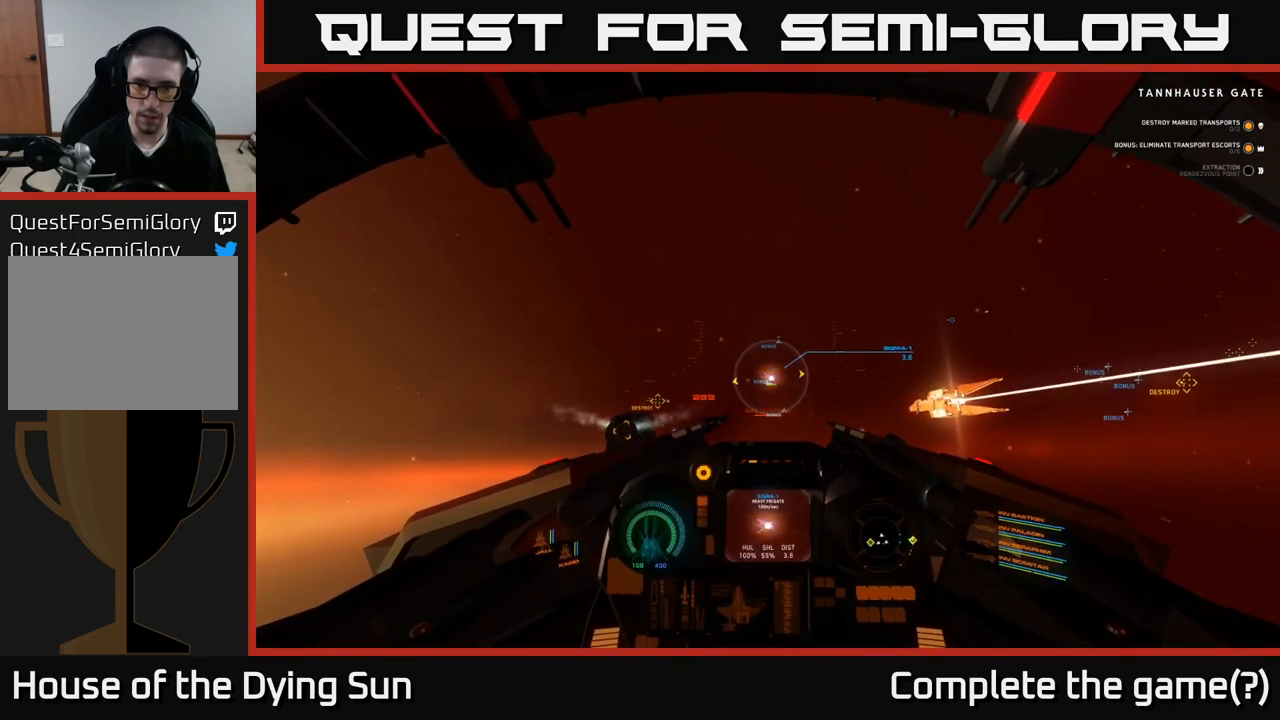
Gameplay with a controller (Xbox layout); each line is a JSON object with the inputs held at the frame after it. "events" lists button and stick changes between this image and that frame as [ms after this image, input, new state], when the widget could be followed in between.
{"buttons": [], "left_stick": "center", "right_stick": "center", "events": [[67, "left_stick", "down-left"], [200, "right_stick", "down-right"], [217, "left_stick", "center"], [267, "right_stick", "center"]]}
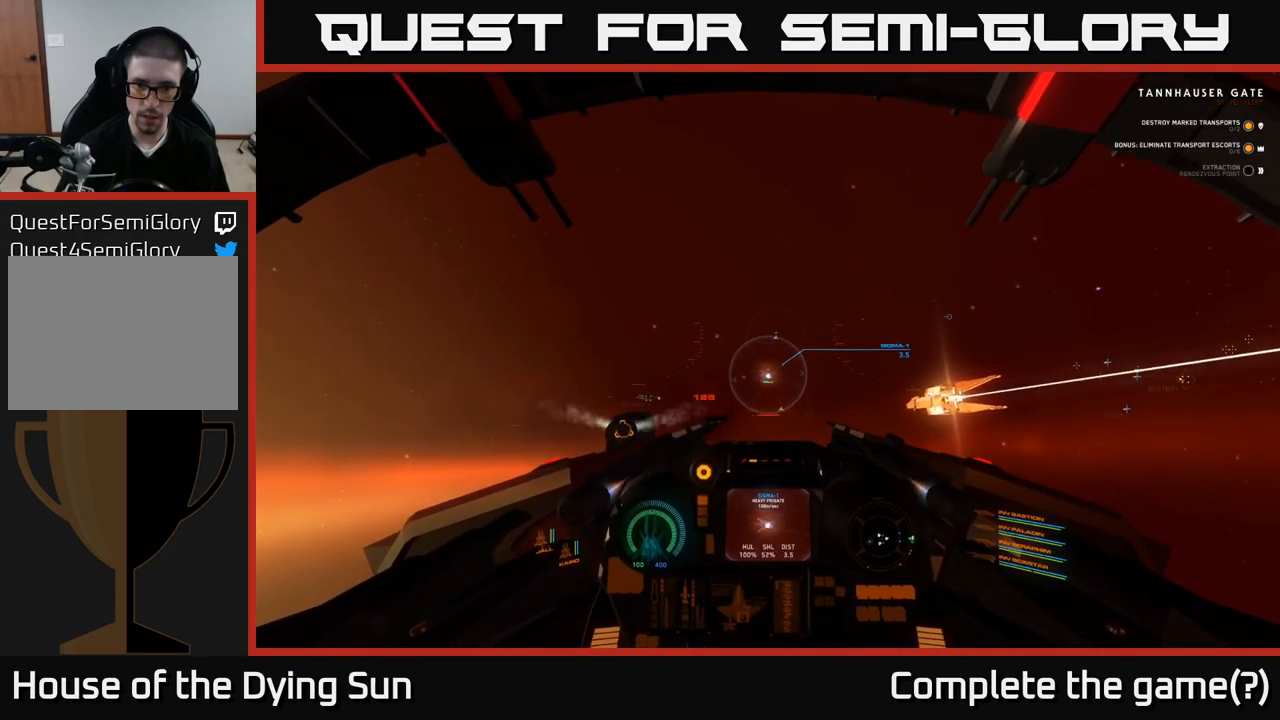
{"buttons": [], "left_stick": "center", "right_stick": "center", "events": []}
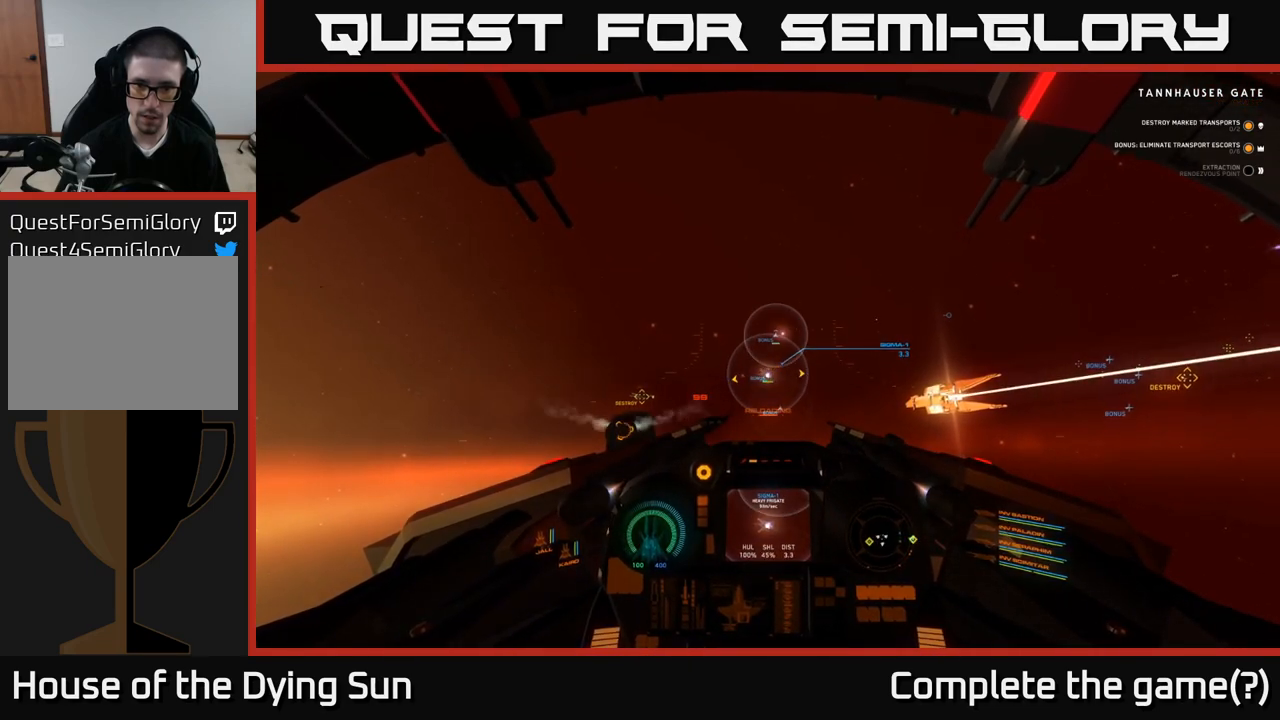
{"buttons": [], "left_stick": "center", "right_stick": "center", "events": []}
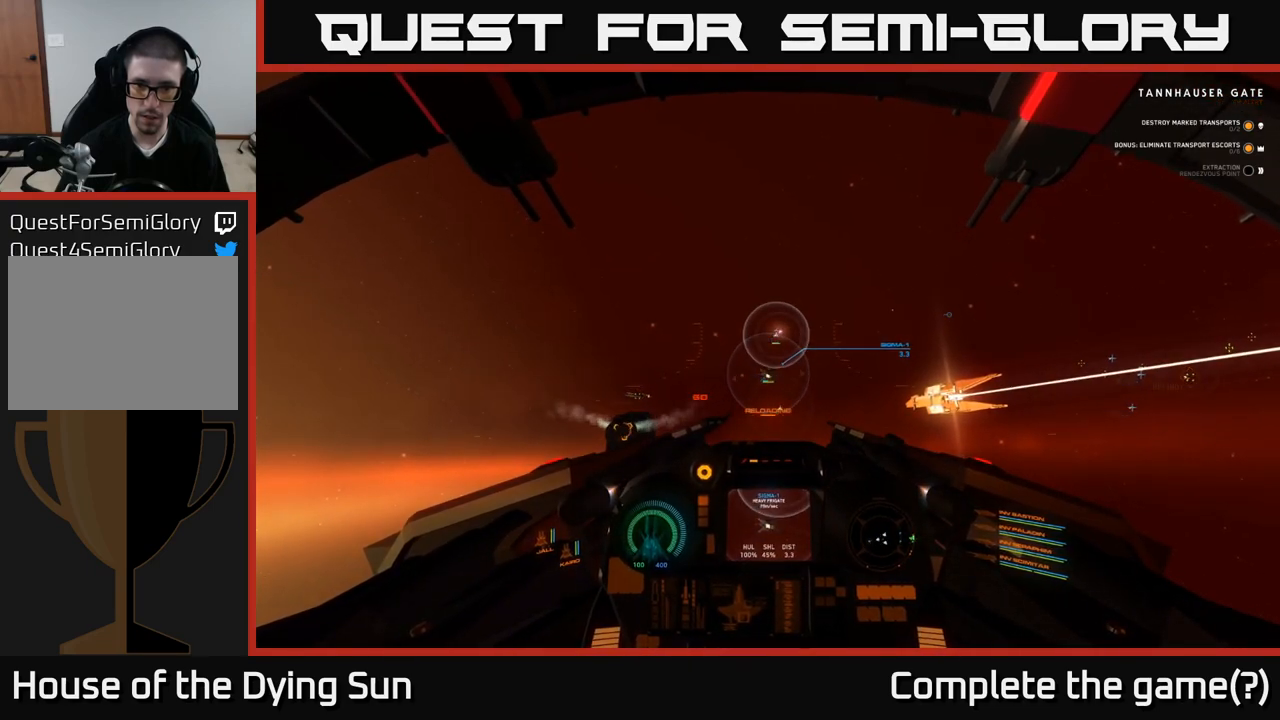
{"buttons": [], "left_stick": "center", "right_stick": "down-right", "events": [[267, "left_stick", "left"], [400, "left_stick", "center"], [433, "right_stick", "down-right"]]}
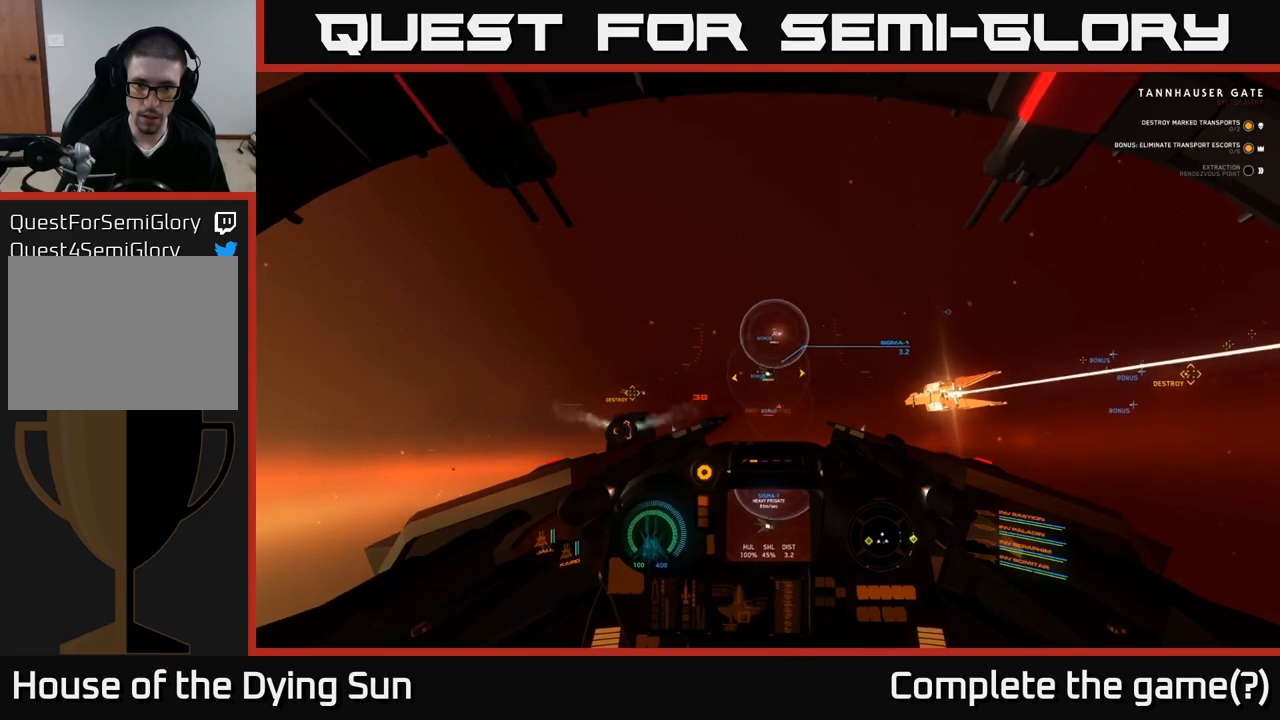
{"buttons": ["L2"], "left_stick": "center", "right_stick": "up", "events": [[17, "L2", "down"], [33, "right_stick", "center"], [500, "right_stick", "up"]]}
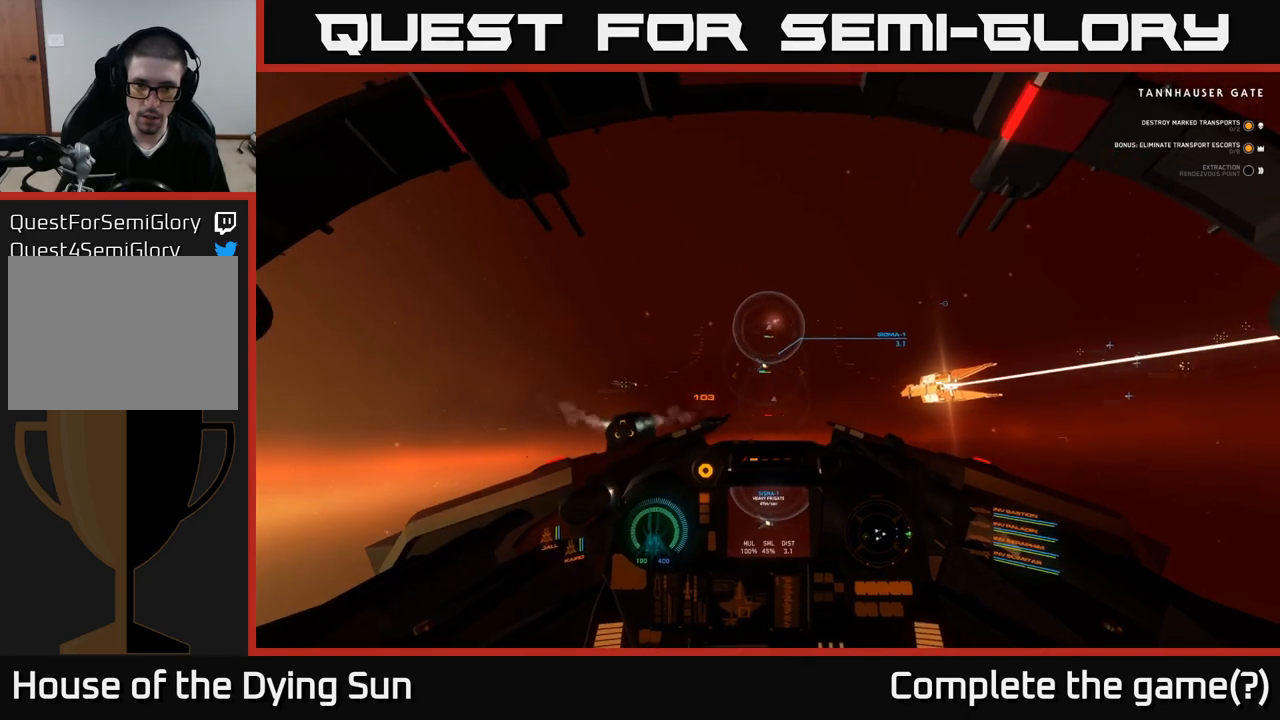
{"buttons": ["L2"], "left_stick": "center", "right_stick": "center", "events": [[117, "R2", "down"], [117, "right_stick", "center"], [167, "L2", "up"], [250, "R2", "up"], [283, "right_stick", "down"], [333, "R2", "down"], [400, "right_stick", "center"], [450, "R2", "up"], [483, "L2", "down"]]}
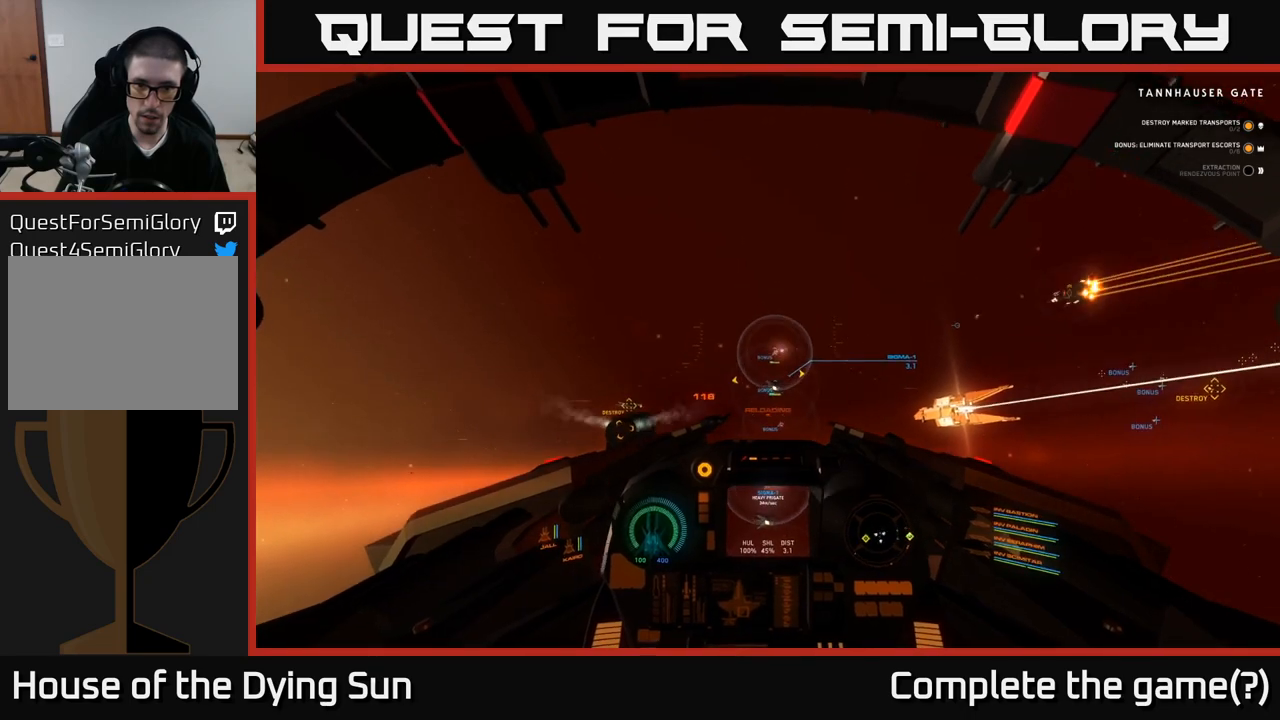
{"buttons": ["L2", "R2"], "left_stick": "center", "right_stick": "up-right", "events": [[100, "right_stick", "down-right"], [183, "L2", "up"], [200, "R2", "down"], [267, "right_stick", "center"], [317, "R2", "up"], [400, "L2", "down"], [450, "R2", "down"], [483, "right_stick", "up-right"]]}
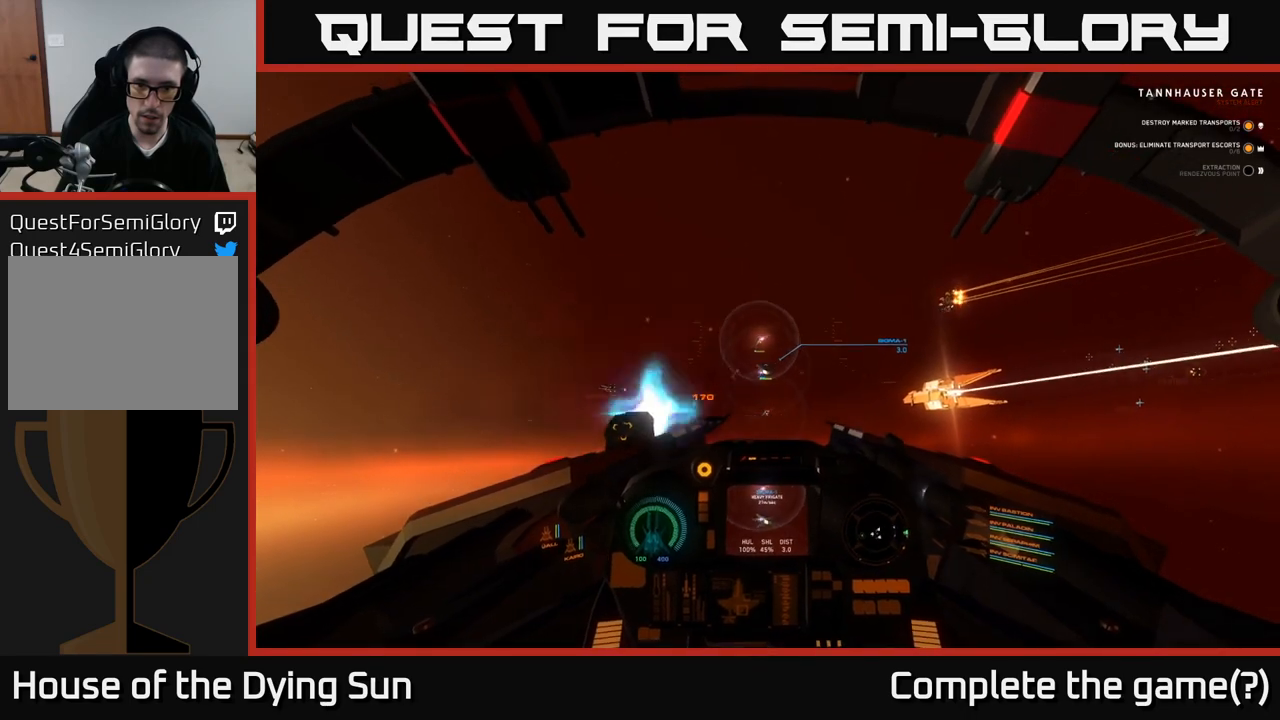
{"buttons": [], "left_stick": "center", "right_stick": "center", "events": [[83, "R2", "up"], [83, "right_stick", "center"], [233, "R2", "down"], [383, "R2", "up"], [400, "L2", "up"]]}
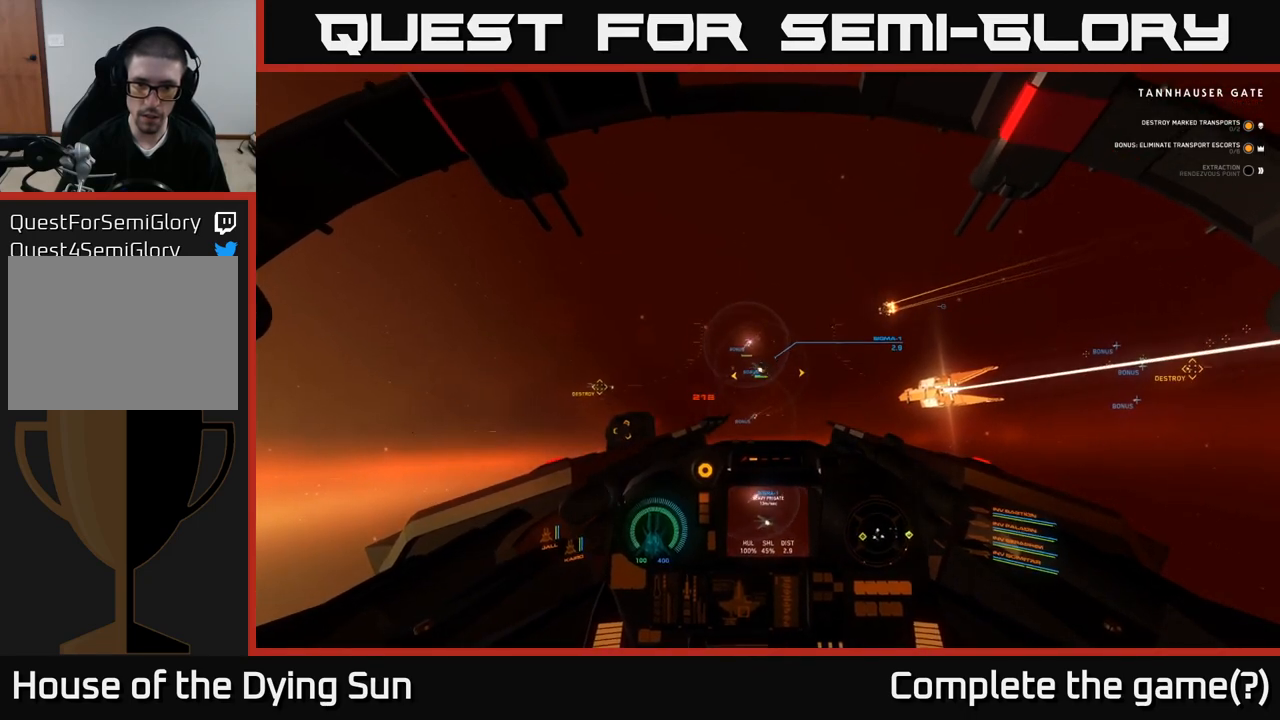
{"buttons": ["L2"], "left_stick": "center", "right_stick": "center", "events": [[17, "R2", "down"], [33, "right_stick", "up"], [133, "right_stick", "center"], [167, "R2", "up"], [267, "L2", "down"], [350, "R2", "down"], [383, "right_stick", "up-left"], [467, "right_stick", "center"], [483, "R2", "up"]]}
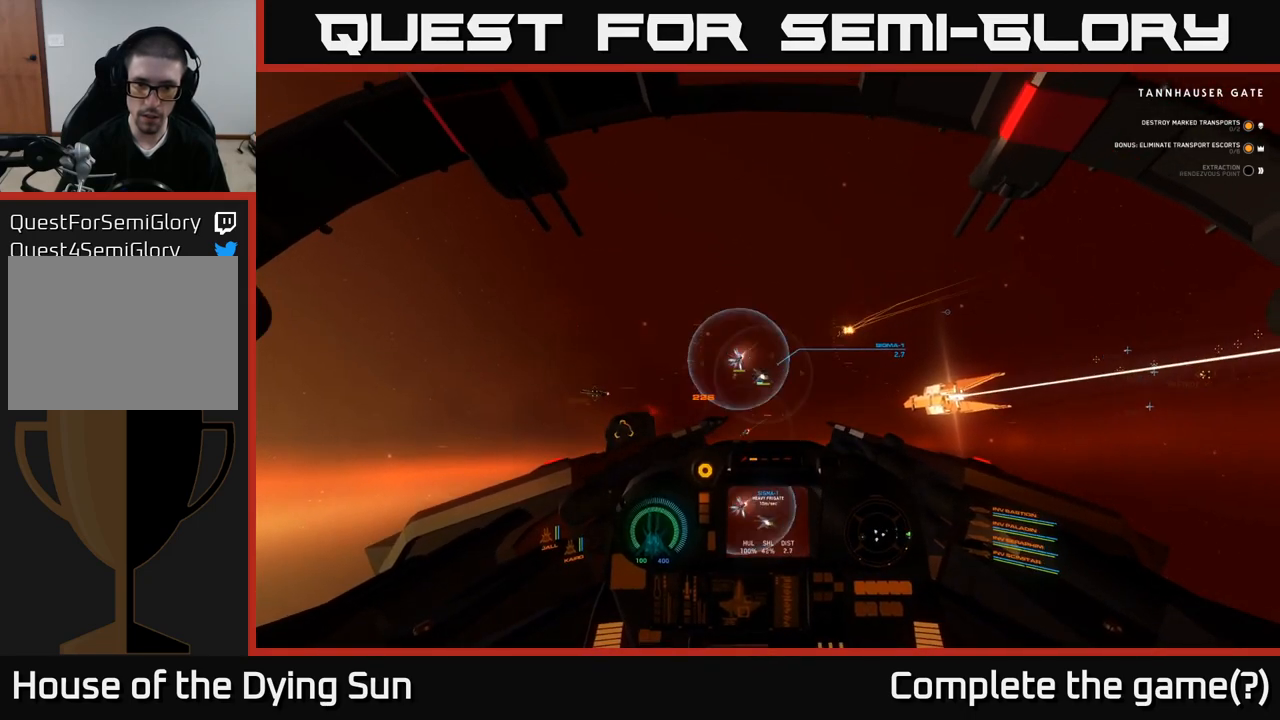
{"buttons": ["L2", "R2"], "left_stick": "center", "right_stick": "center", "events": [[67, "L2", "up"], [83, "right_stick", "down-right"], [150, "R2", "down"], [283, "R2", "up"], [383, "right_stick", "center"], [417, "L2", "down"], [467, "R2", "down"]]}
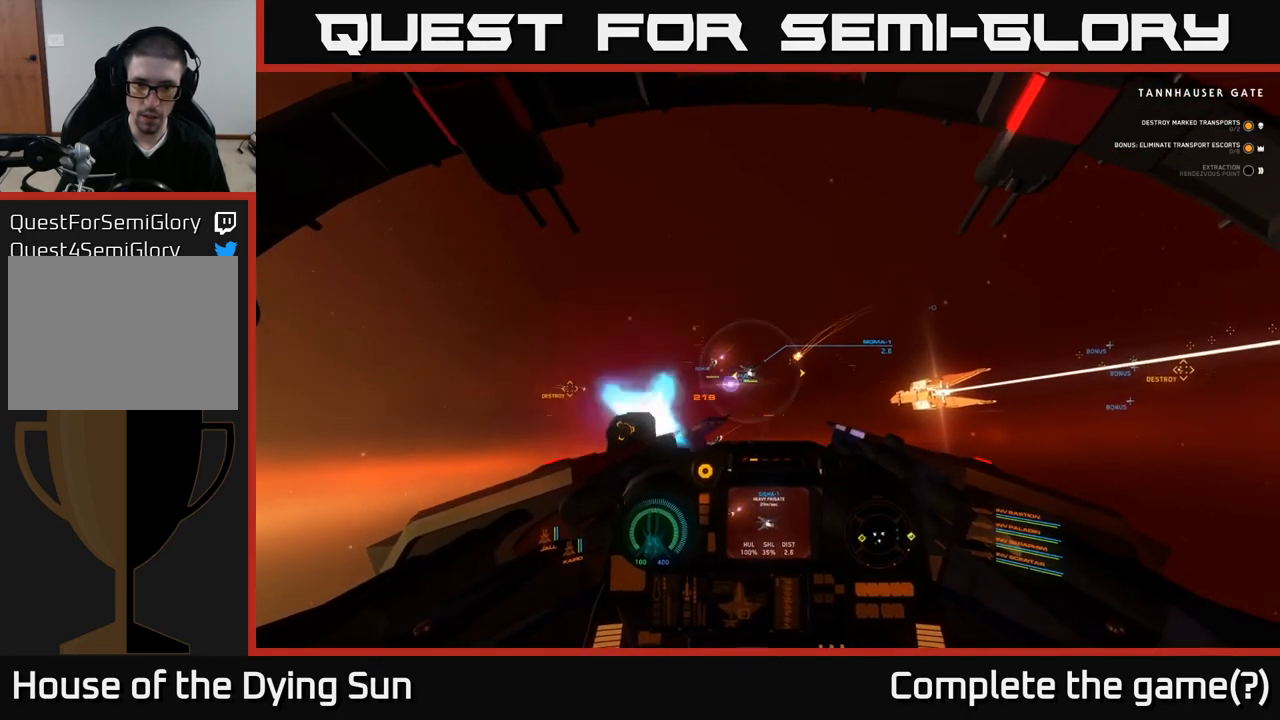
{"buttons": ["L2"], "left_stick": "center", "right_stick": "up-left", "events": [[83, "R2", "up"], [400, "right_stick", "up"], [467, "right_stick", "up-left"]]}
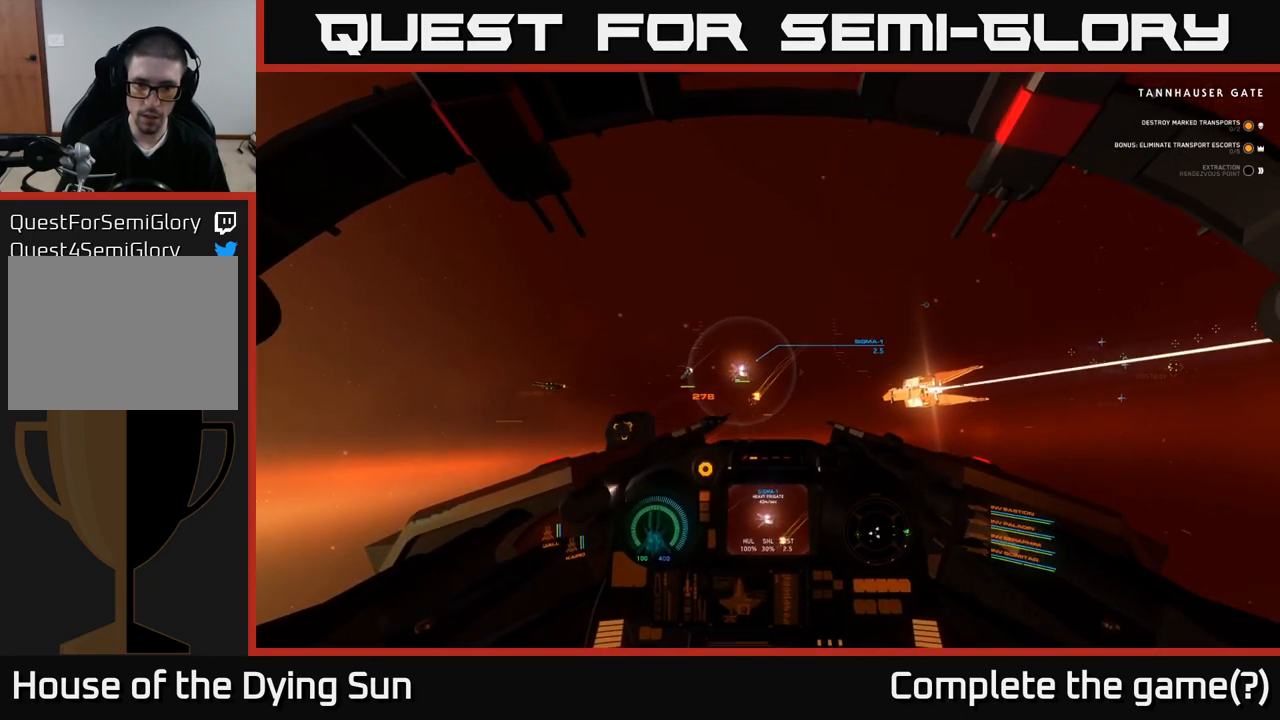
{"buttons": ["L2", "R2"], "left_stick": "center", "right_stick": "center", "events": [[67, "right_stick", "center"], [83, "L2", "up"], [167, "R2", "down"], [317, "R2", "up"], [400, "L2", "down"], [433, "R2", "down"]]}
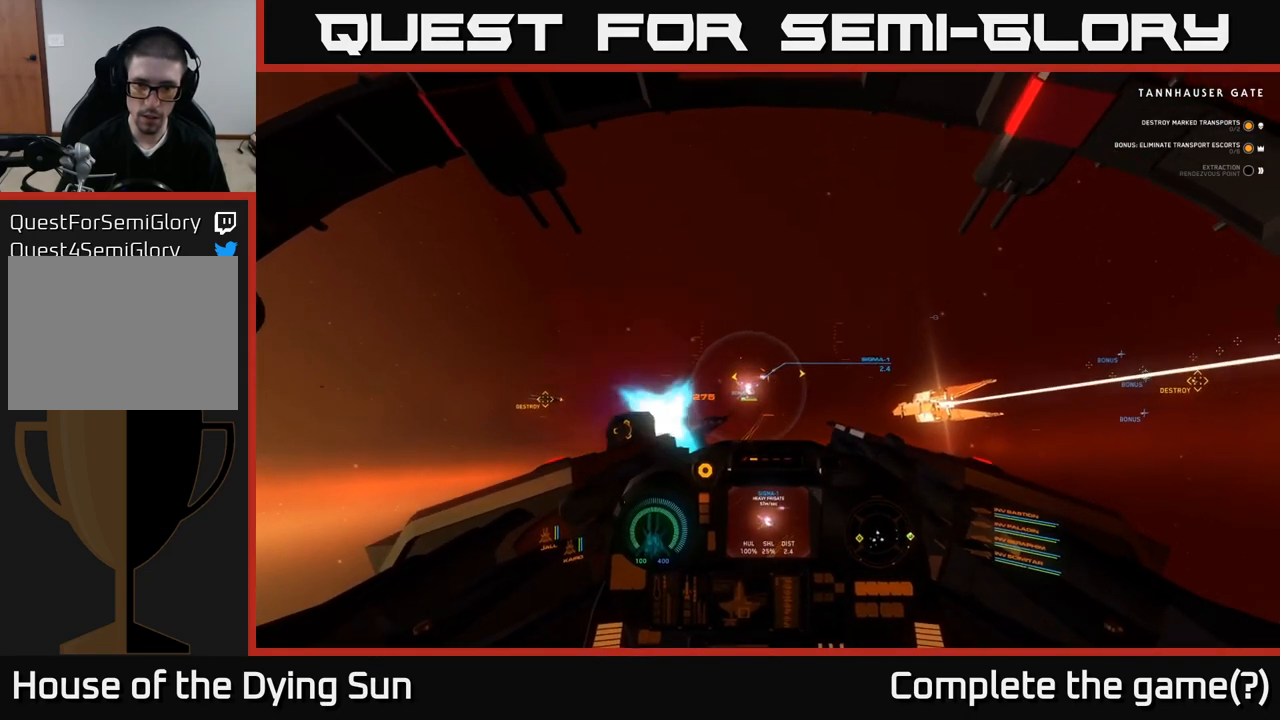
{"buttons": [], "left_stick": "center", "right_stick": "down-left", "events": [[67, "L2", "up"], [83, "right_stick", "down"], [100, "R2", "up"], [217, "right_stick", "center"], [250, "R2", "down"], [383, "right_stick", "down"], [400, "R2", "up"], [467, "right_stick", "down-left"]]}
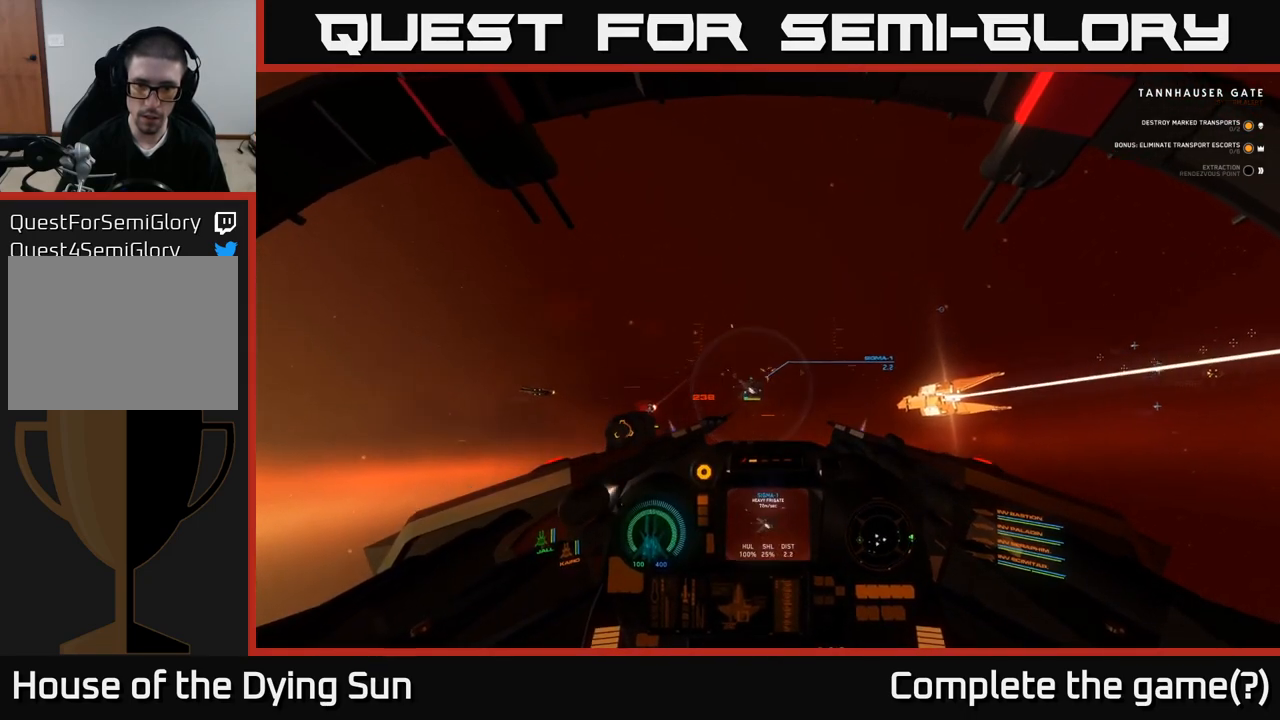
{"buttons": [], "left_stick": "center", "right_stick": "right", "events": [[50, "R2", "down"], [67, "right_stick", "center"], [183, "R2", "up"], [350, "right_stick", "right"], [367, "R2", "down"], [483, "R2", "up"]]}
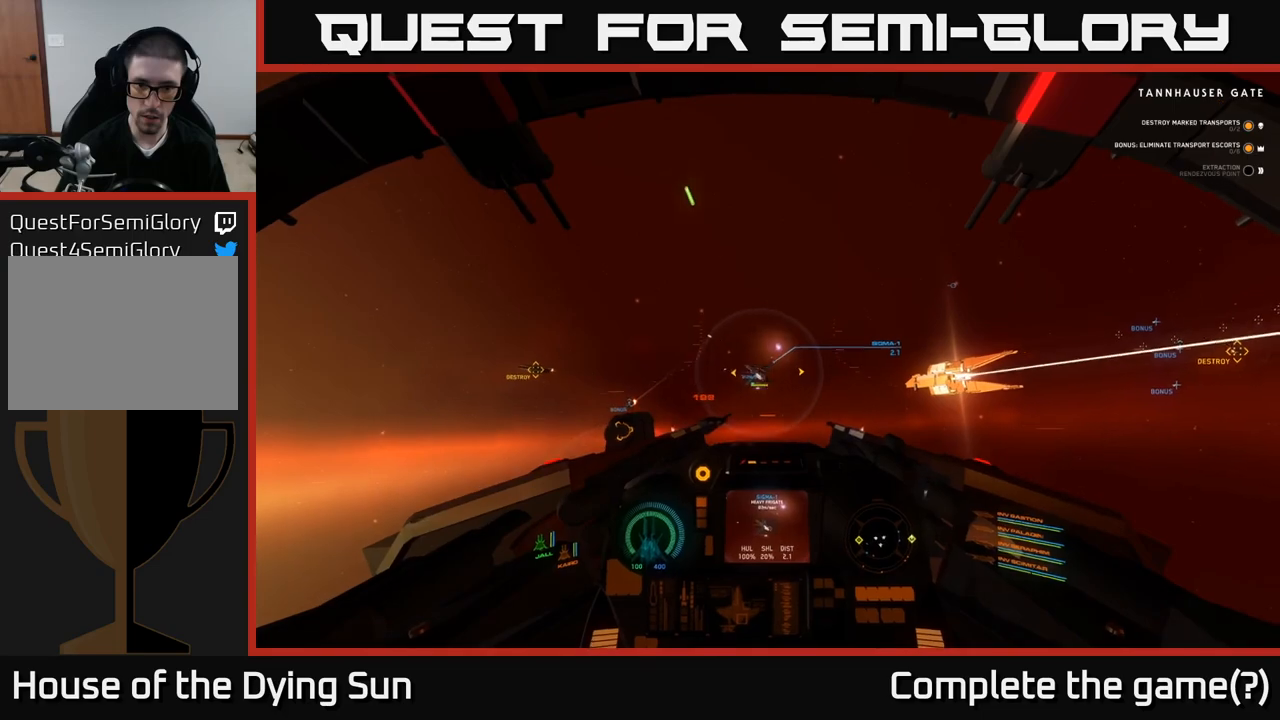
{"buttons": ["R2"], "left_stick": "center", "right_stick": "center", "events": [[50, "right_stick", "center"], [167, "R2", "down"], [183, "right_stick", "down-left"], [300, "R2", "up"], [300, "right_stick", "center"], [467, "R2", "down"]]}
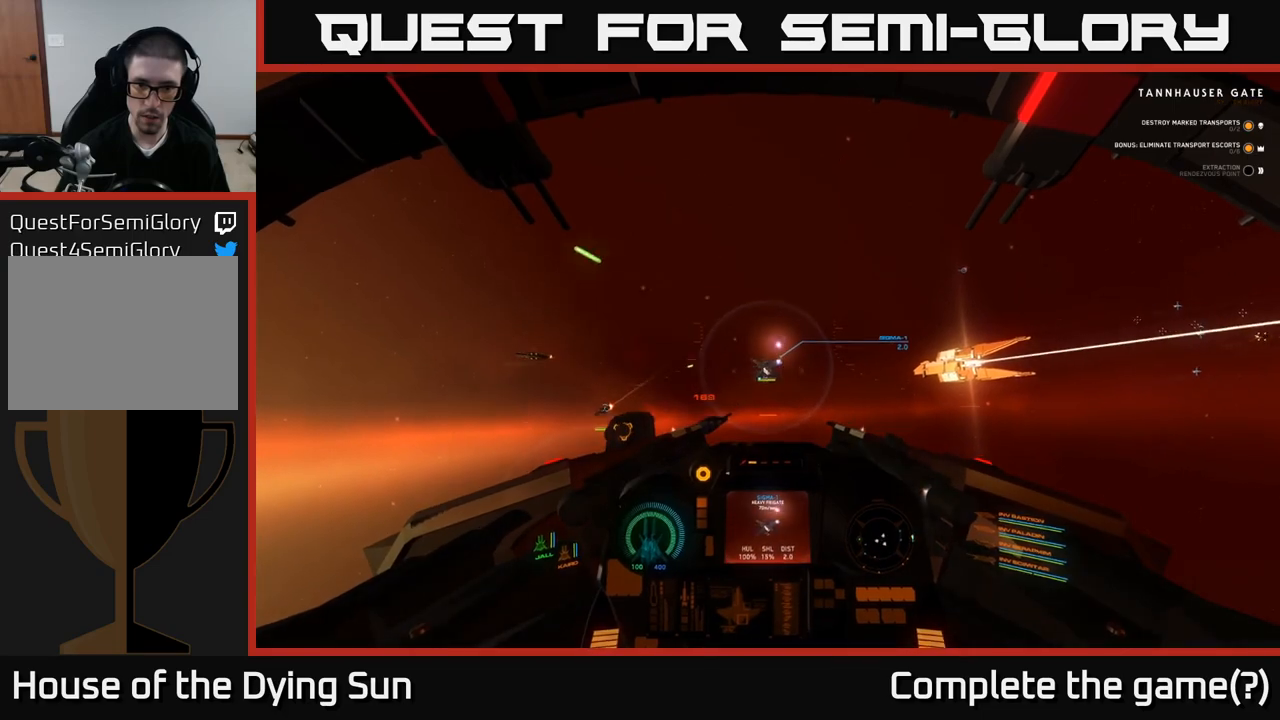
{"buttons": [], "left_stick": "center", "right_stick": "center", "events": [[100, "R2", "up"], [250, "L2", "down"], [333, "R2", "down"], [467, "R2", "up"], [483, "L2", "up"]]}
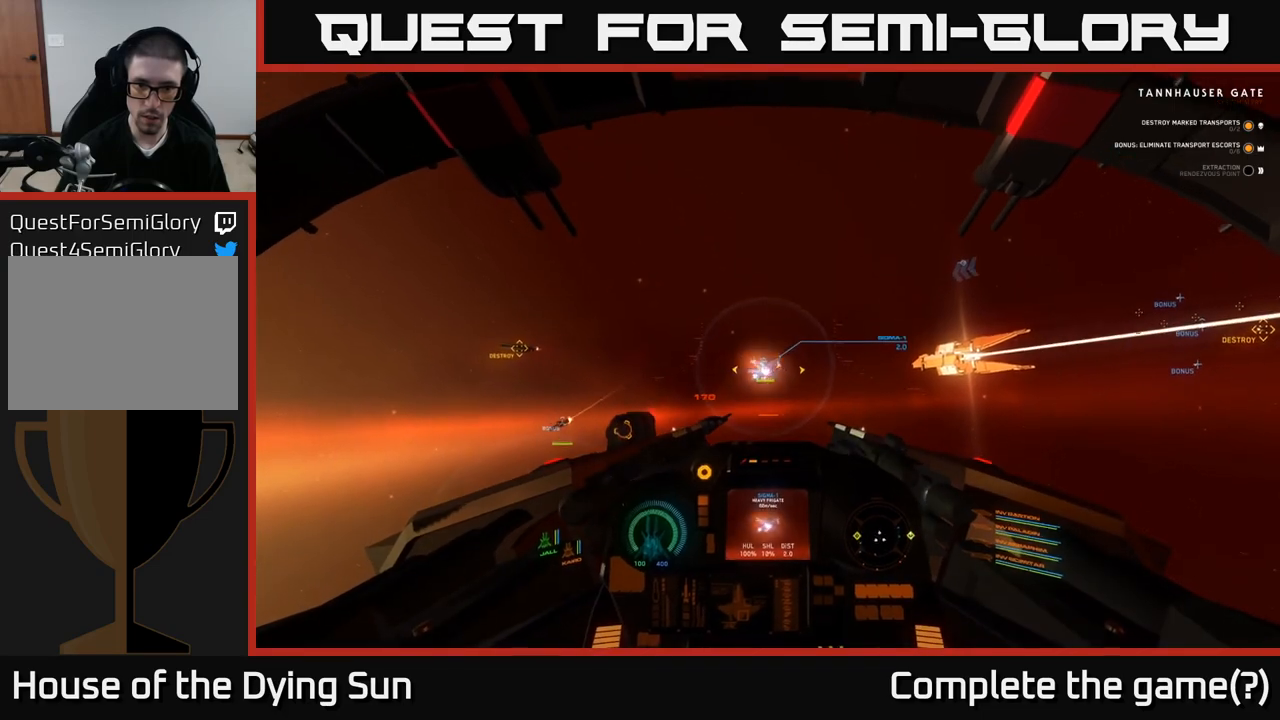
{"buttons": ["R2"], "left_stick": "left", "right_stick": "center", "events": [[17, "right_stick", "down-right"], [167, "R2", "down"], [300, "R2", "up"], [333, "right_stick", "center"], [467, "R2", "down"], [500, "left_stick", "left"]]}
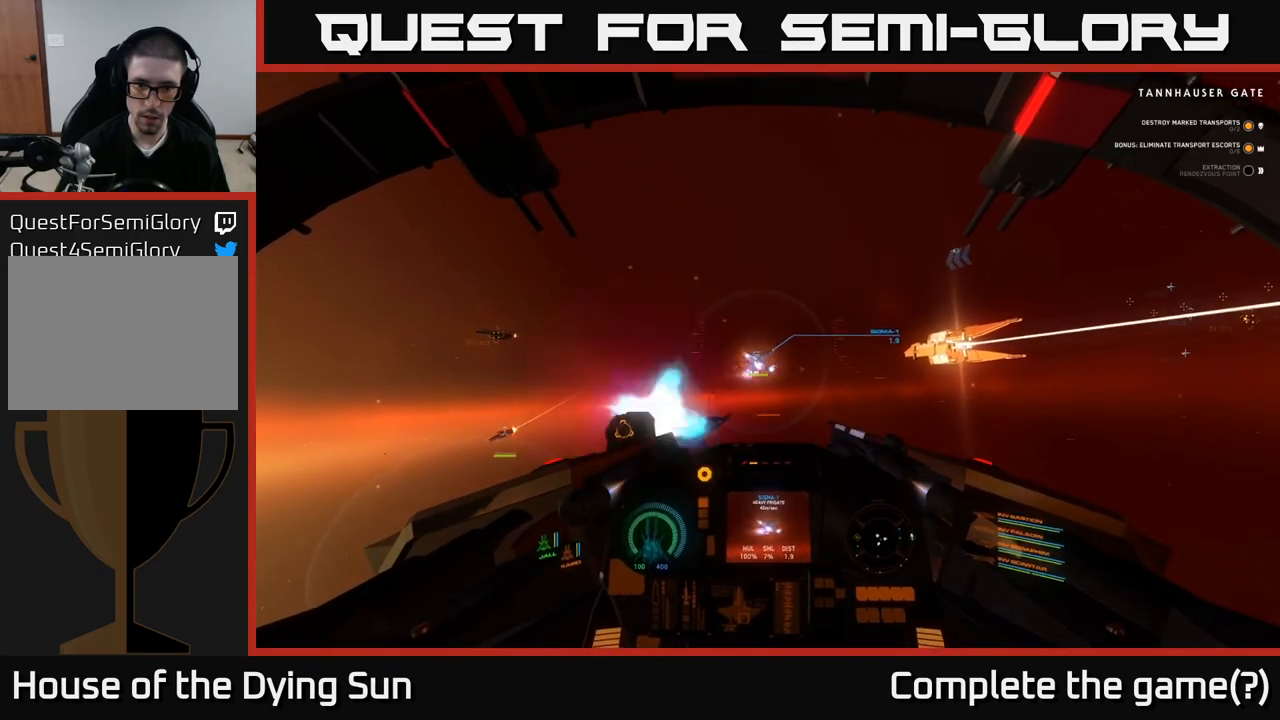
{"buttons": [], "left_stick": "left", "right_stick": "center", "events": [[100, "R2", "up"], [133, "left_stick", "center"], [300, "R2", "down"], [400, "left_stick", "left"], [450, "R2", "up"]]}
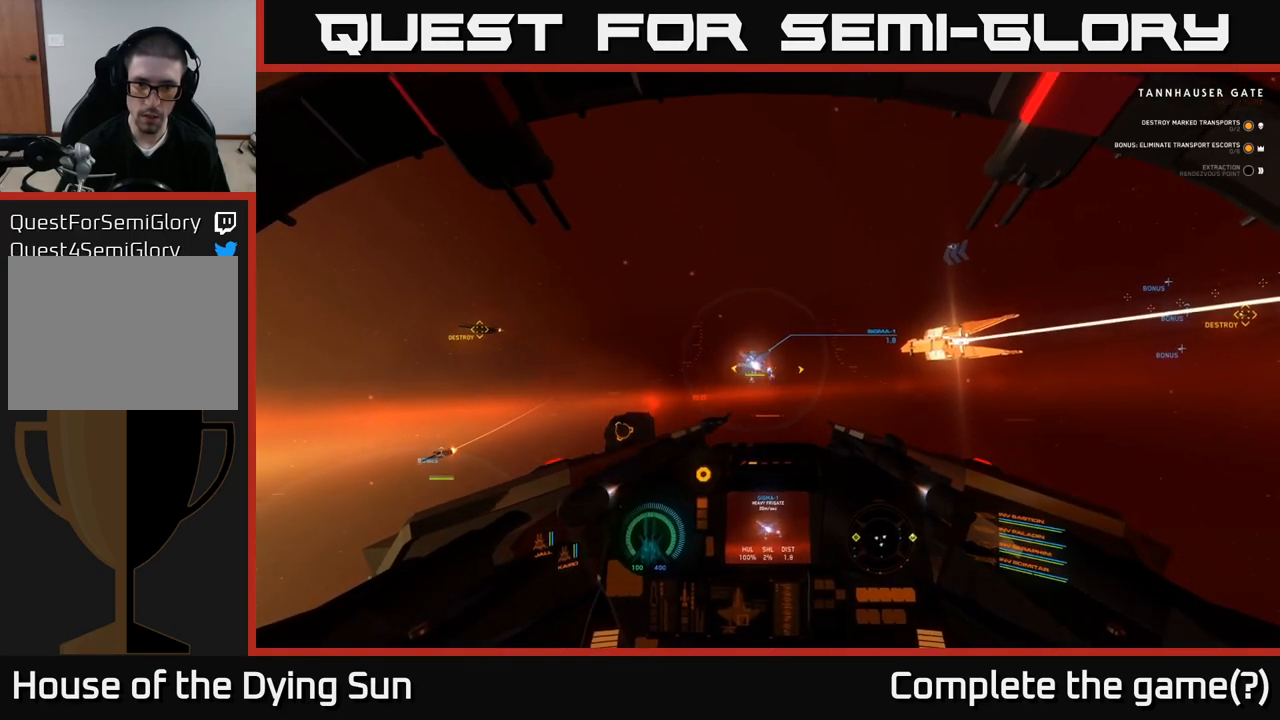
{"buttons": ["R2"], "left_stick": "center", "right_stick": "center", "events": [[33, "left_stick", "center"], [117, "R2", "down"], [167, "left_stick", "left"], [250, "R2", "up"], [333, "left_stick", "center"], [400, "R2", "down"]]}
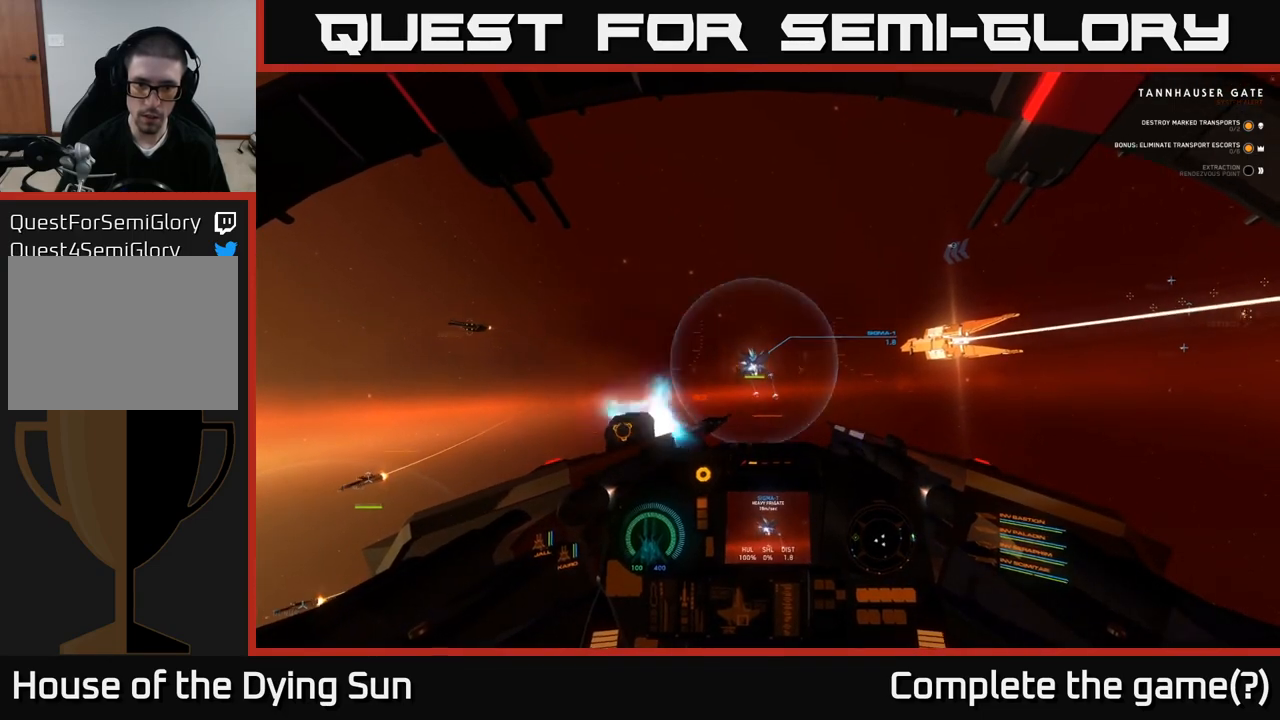
{"buttons": [], "left_stick": "left", "right_stick": "center", "events": [[33, "left_stick", "left"], [67, "R2", "up"], [200, "R2", "down"], [217, "left_stick", "center"], [367, "R2", "up"], [383, "left_stick", "left"]]}
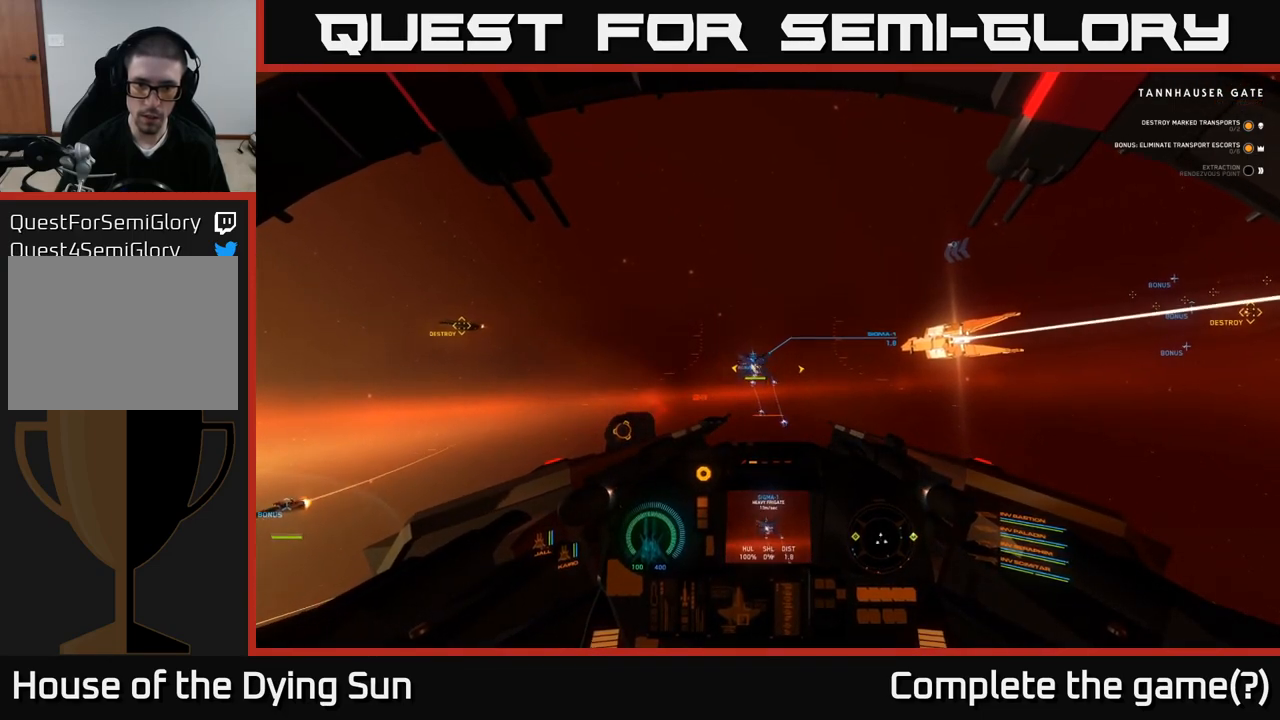
{"buttons": ["L2"], "left_stick": "center", "right_stick": "center", "events": [[17, "R2", "down"], [117, "left_stick", "center"], [200, "R2", "up"], [233, "L2", "down"], [333, "Y", "down"], [400, "Y", "up"]]}
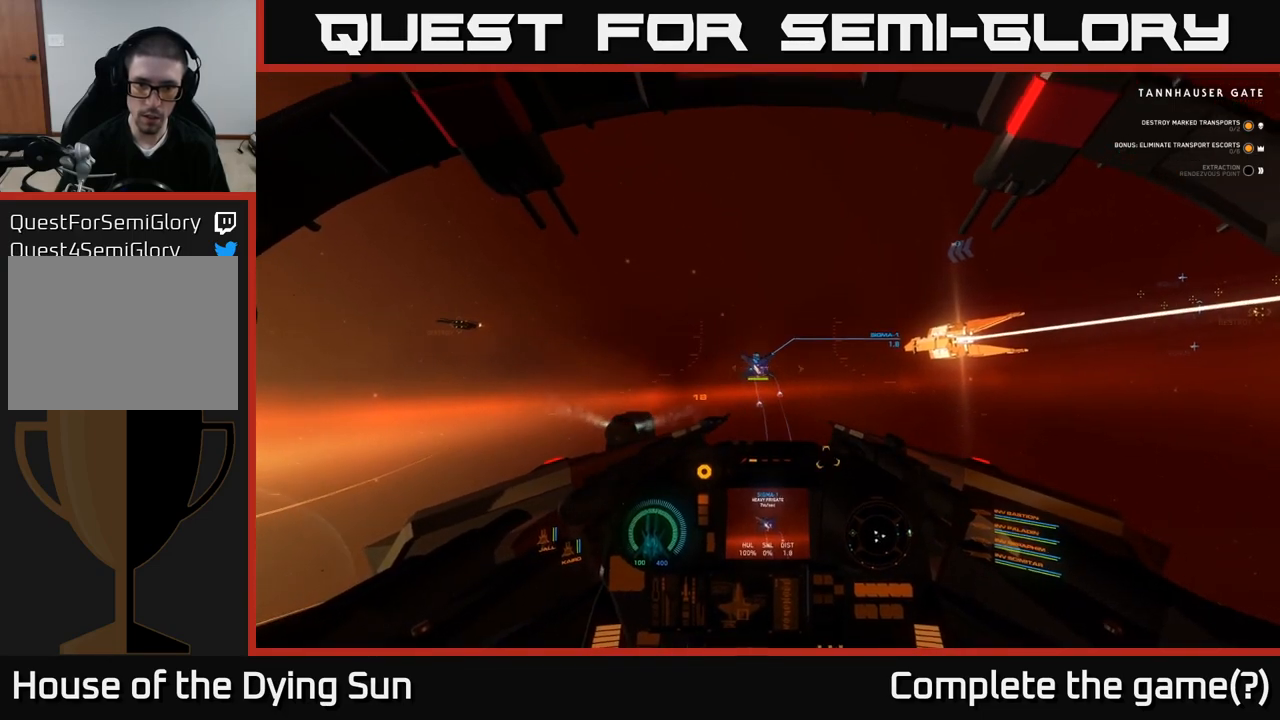
{"buttons": ["L2"], "left_stick": "center", "right_stick": "down-right", "events": [[133, "right_stick", "left"], [250, "right_stick", "center"], [317, "R2", "down"], [417, "R2", "up"], [483, "right_stick", "down-right"]]}
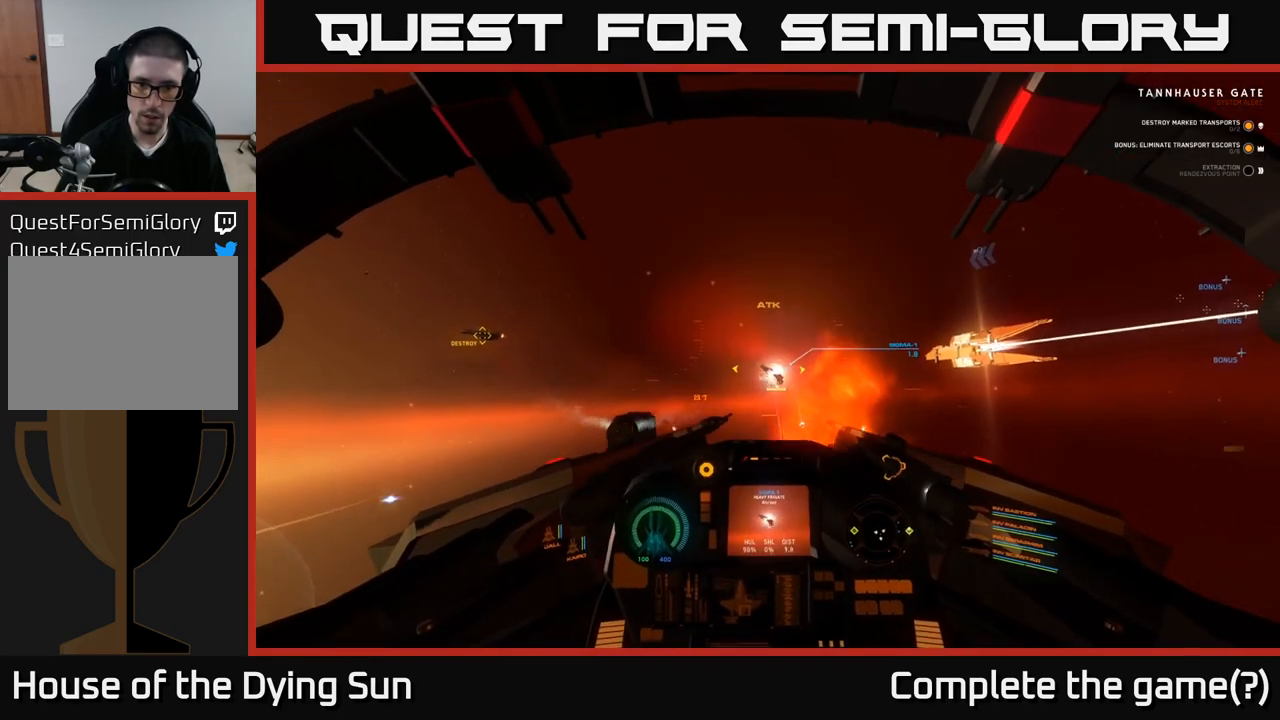
{"buttons": ["L2"], "left_stick": "center", "right_stick": "center", "events": [[100, "right_stick", "center"], [283, "right_stick", "up"], [350, "R2", "down"], [417, "right_stick", "center"], [450, "R2", "up"]]}
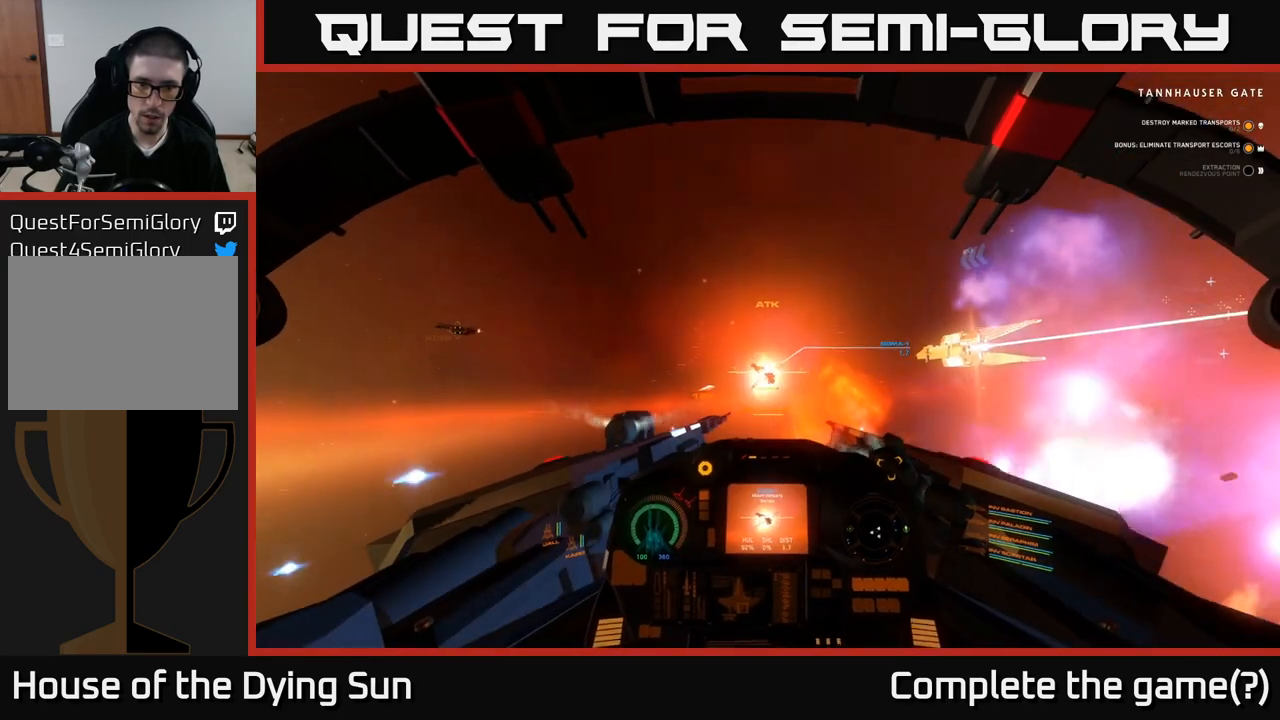
{"buttons": ["L2"], "left_stick": "left", "right_stick": "left", "events": [[33, "right_stick", "down"], [50, "R2", "down"], [117, "right_stick", "center"], [133, "R2", "up"], [233, "R2", "down"], [267, "left_stick", "left"], [317, "R2", "up"], [350, "right_stick", "left"]]}
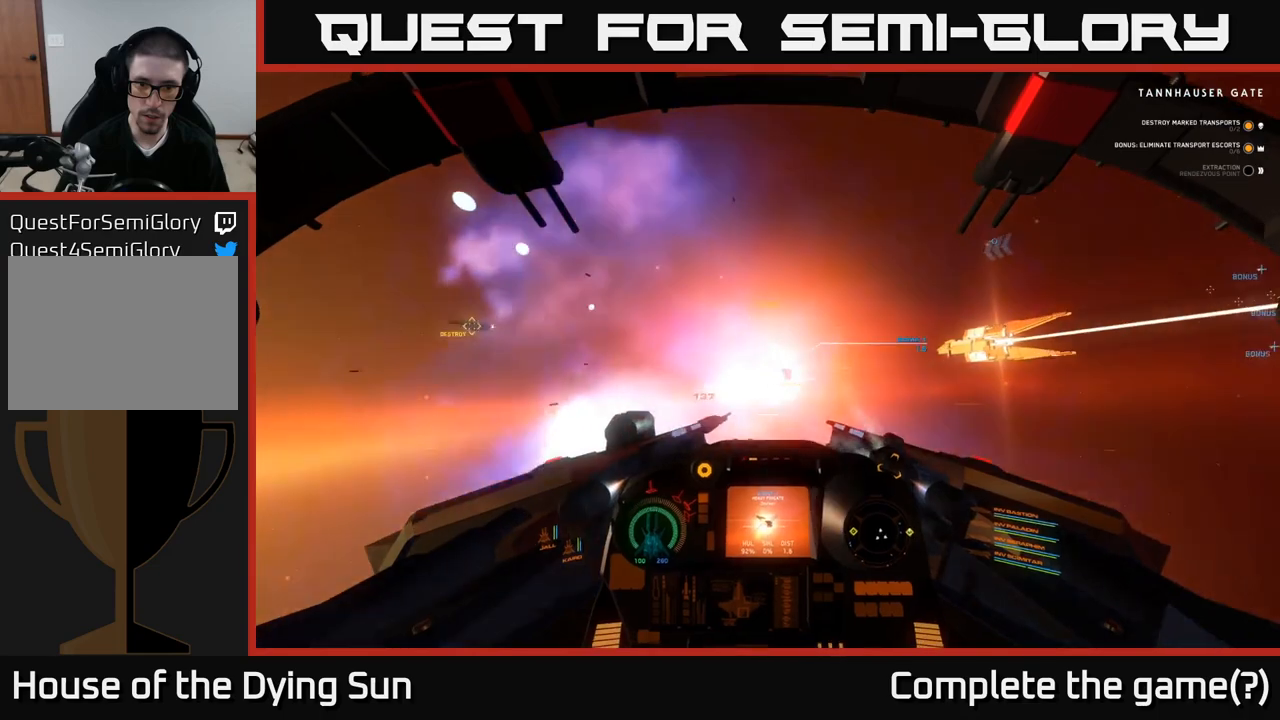
{"buttons": ["L2"], "left_stick": "center", "right_stick": "center", "events": [[200, "left_stick", "center"], [467, "right_stick", "center"]]}
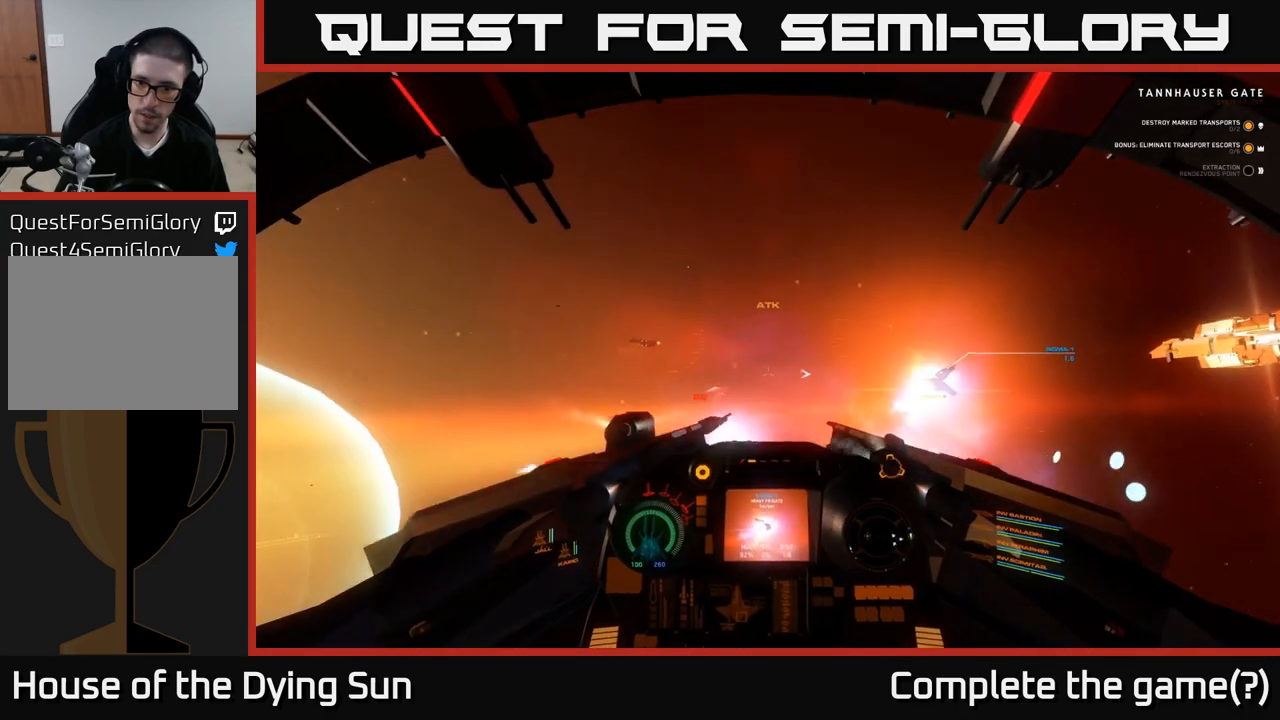
{"buttons": ["L2"], "left_stick": "center", "right_stick": "right", "events": [[167, "right_stick", "up"], [300, "right_stick", "right"]]}
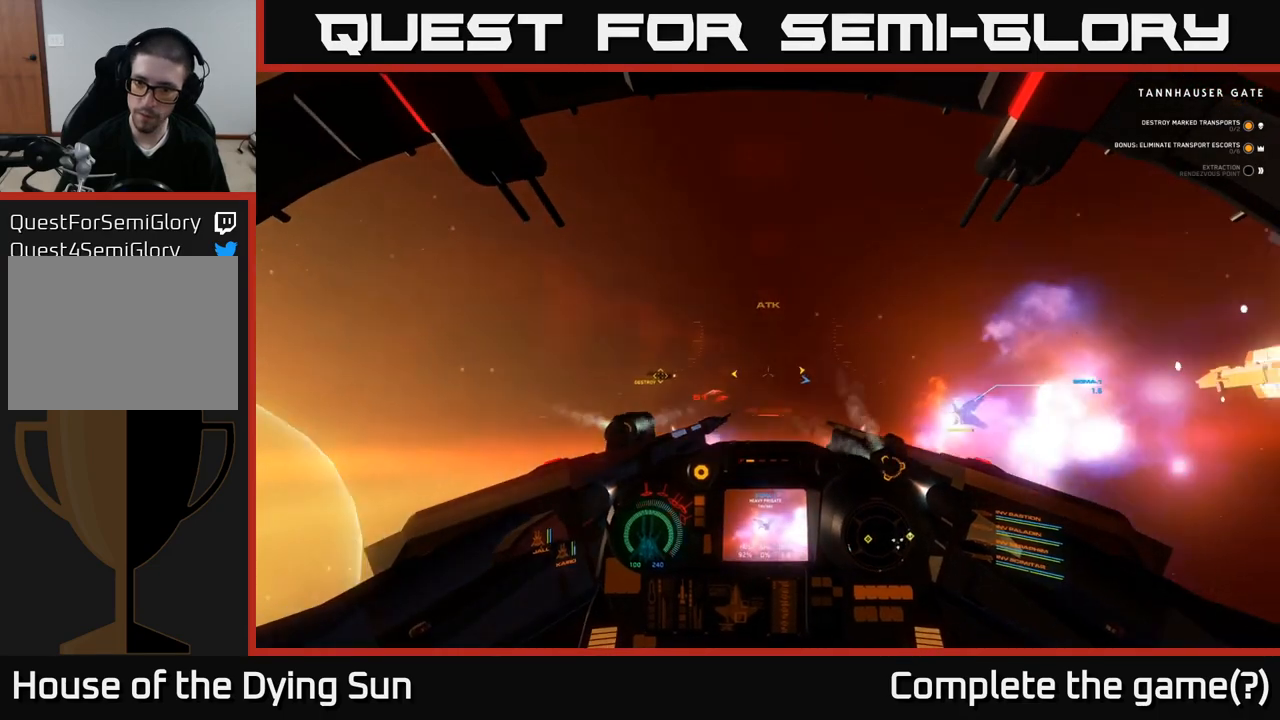
{"buttons": ["L2"], "left_stick": "center", "right_stick": "center", "events": [[117, "right_stick", "down-right"], [333, "right_stick", "right"], [433, "right_stick", "center"]]}